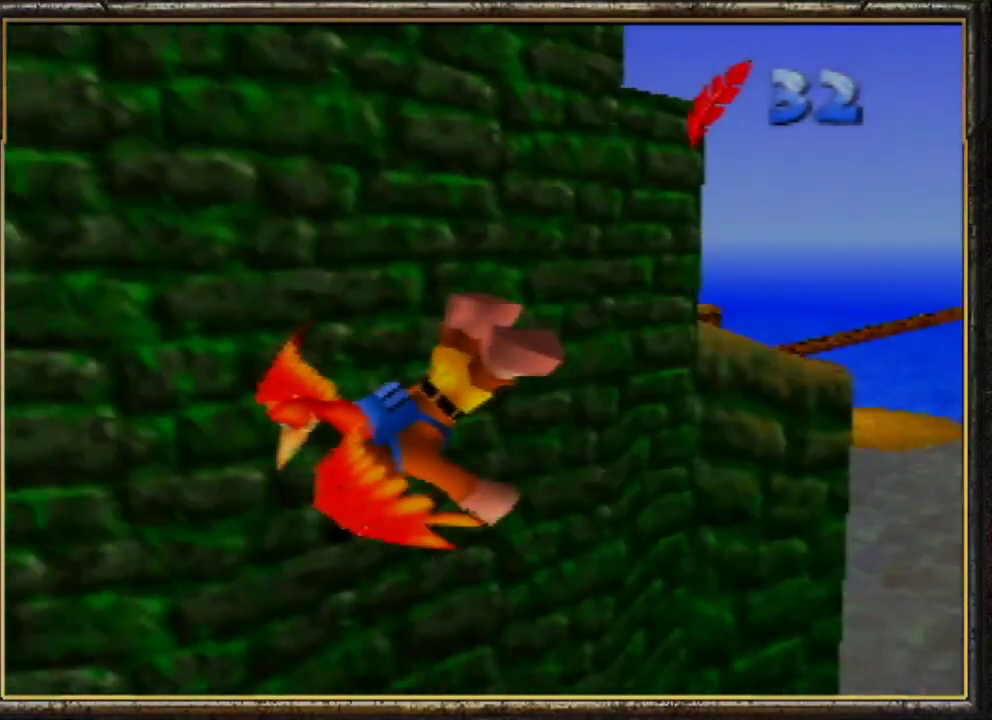
Gameplay with a controller (Nintendo layout); each line is a JSON object with the inputs held at the frame after it. "events" lists button and stick changes between this image and that frame as [ms after this image, input, new state], when the widget could be followed in between. Not read: L3 R3.
{"buttons": ["R1"], "left_stick": "up-left", "events": []}
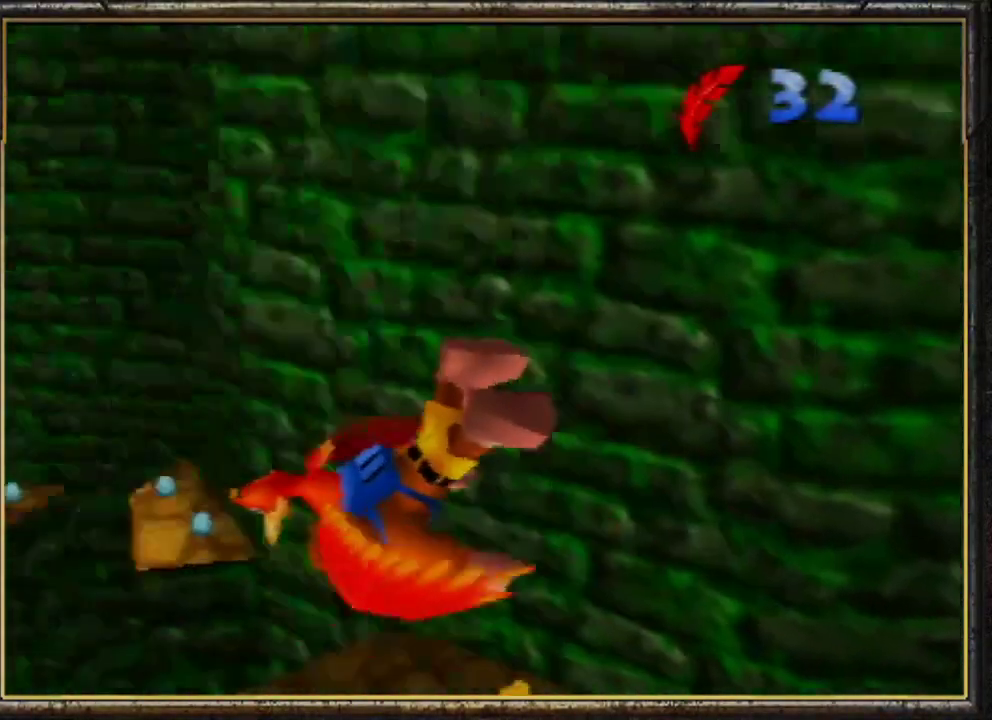
{"buttons": ["R1"], "left_stick": "up-right", "events": [[200, "left_stick", "up"], [500, "left_stick", "up-right"]]}
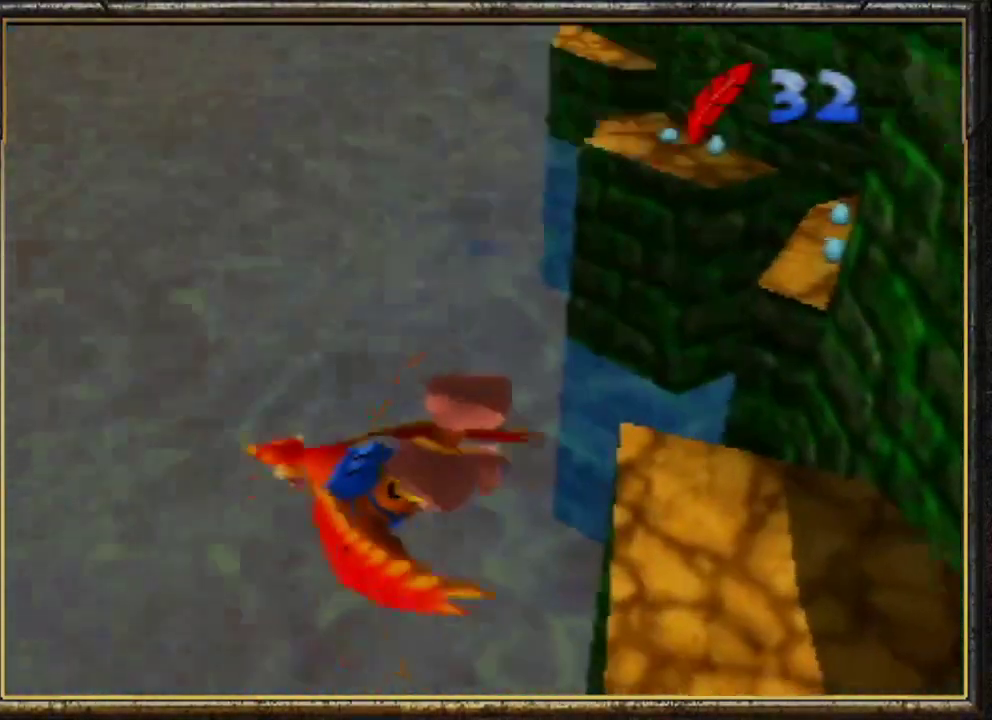
{"buttons": ["R1"], "left_stick": "up-right", "events": []}
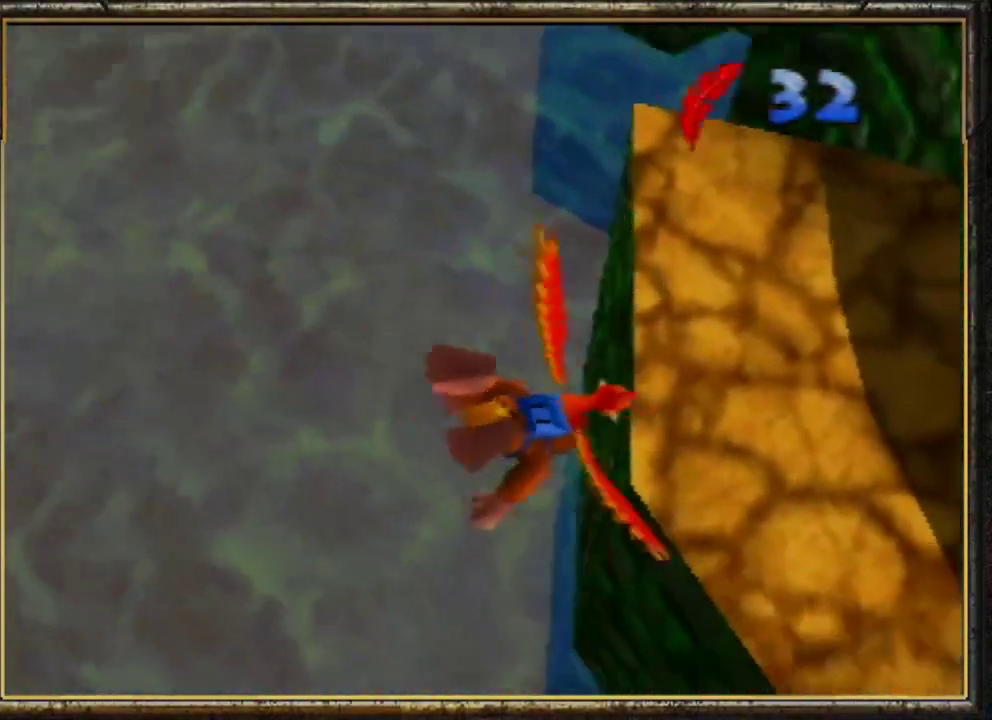
{"buttons": ["R1"], "left_stick": "up-right", "events": [[67, "left_stick", "center"], [367, "left_stick", "up-right"]]}
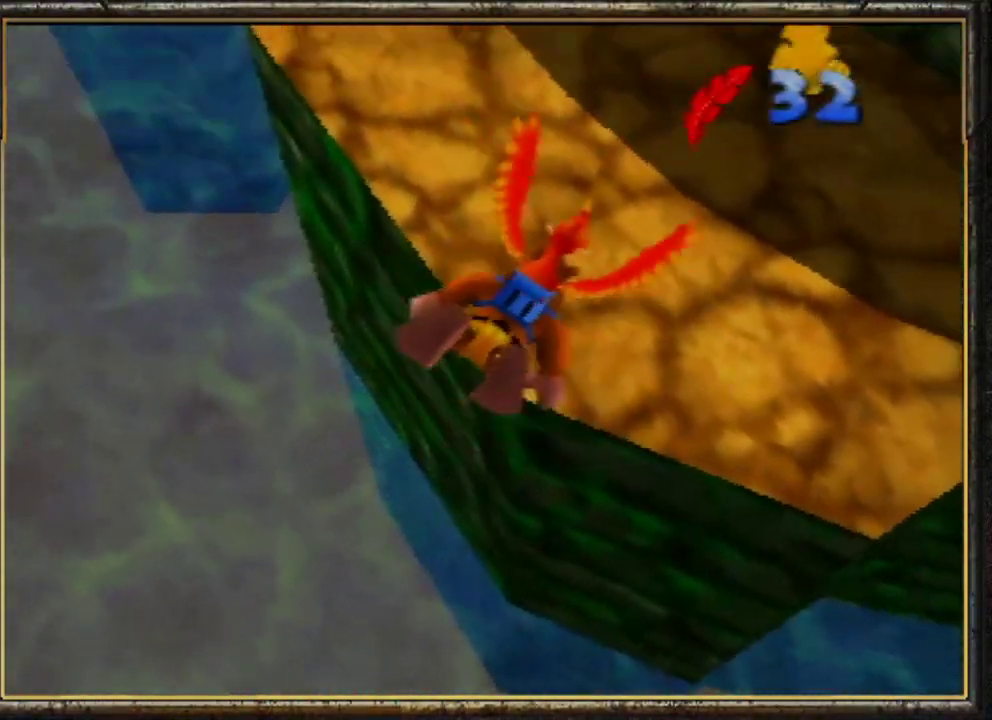
{"buttons": ["R1"], "left_stick": "up", "events": [[100, "left_stick", "center"], [200, "left_stick", "up"]]}
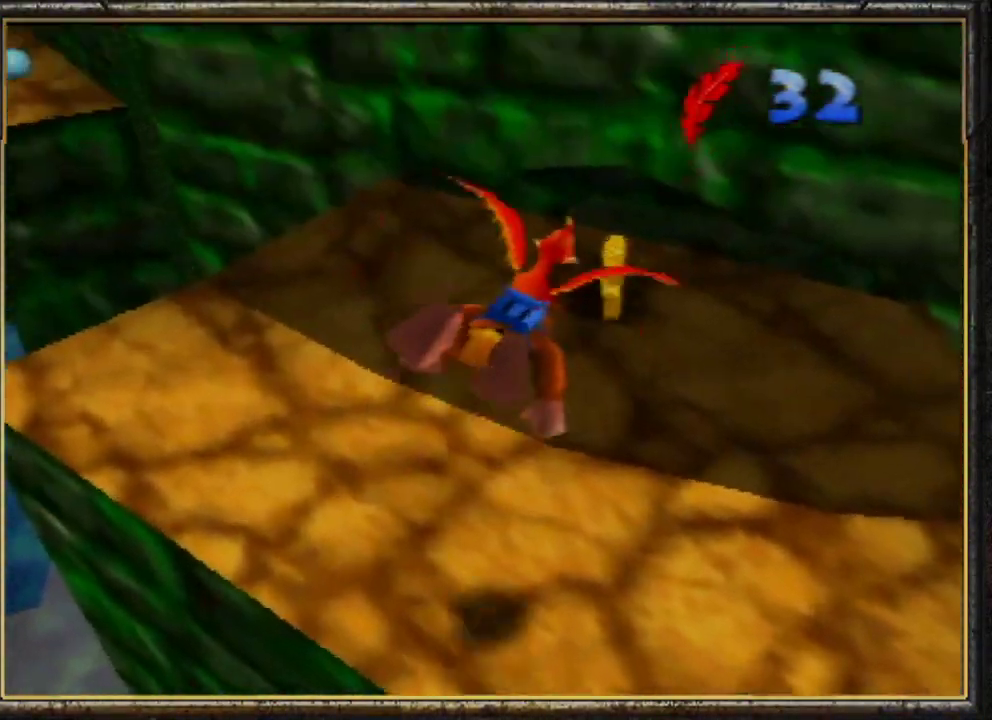
{"buttons": ["R1"], "left_stick": "up", "events": []}
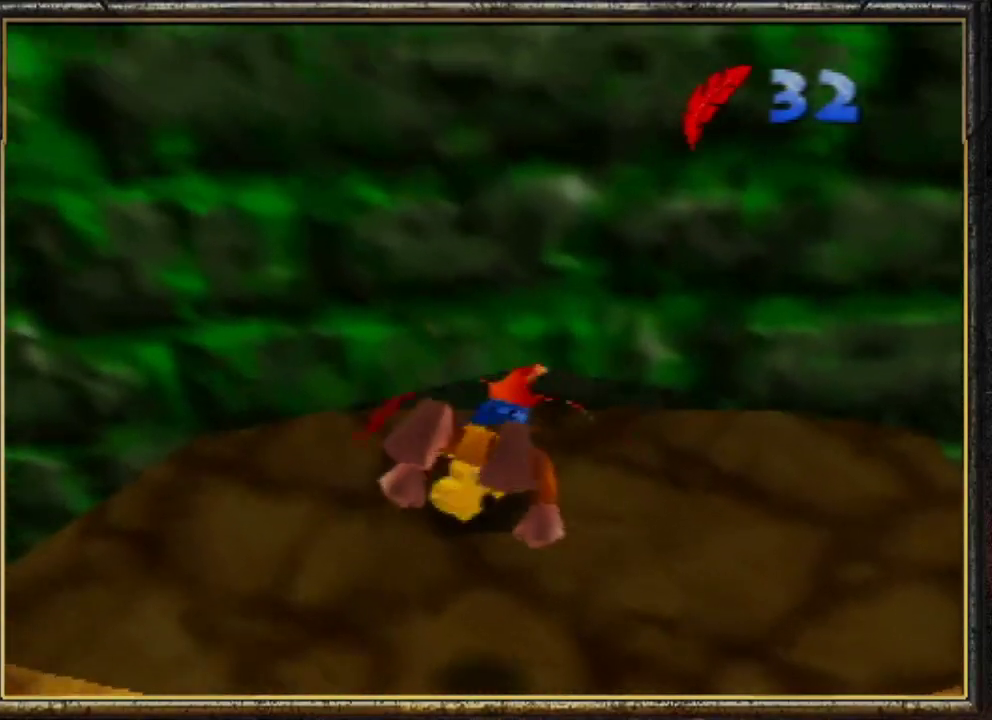
{"buttons": ["R1"], "left_stick": "right", "events": [[300, "A", "down"], [400, "left_stick", "up-right"], [433, "A", "up"], [500, "left_stick", "right"]]}
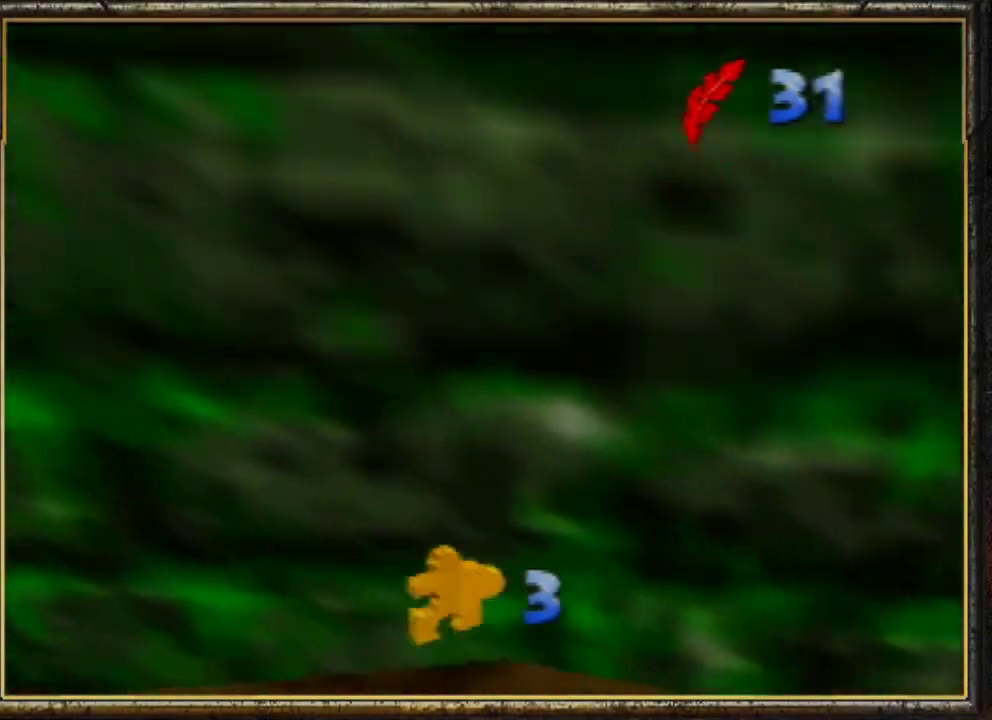
{"buttons": ["R1"], "left_stick": "right", "events": []}
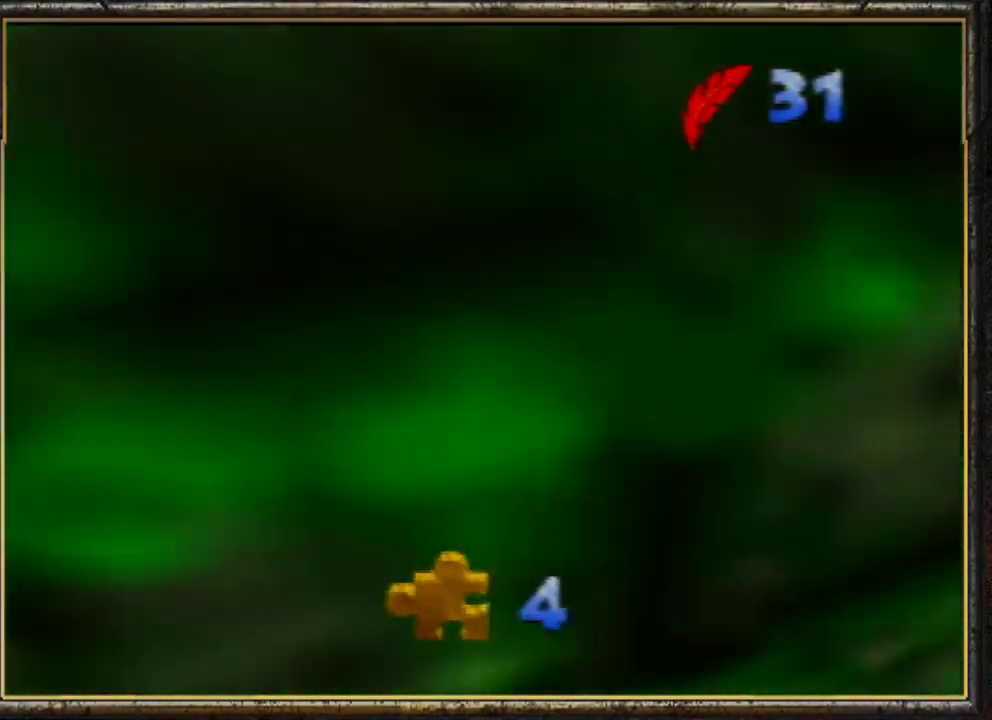
{"buttons": ["R1"], "left_stick": "up-right", "events": [[100, "left_stick", "up-right"]]}
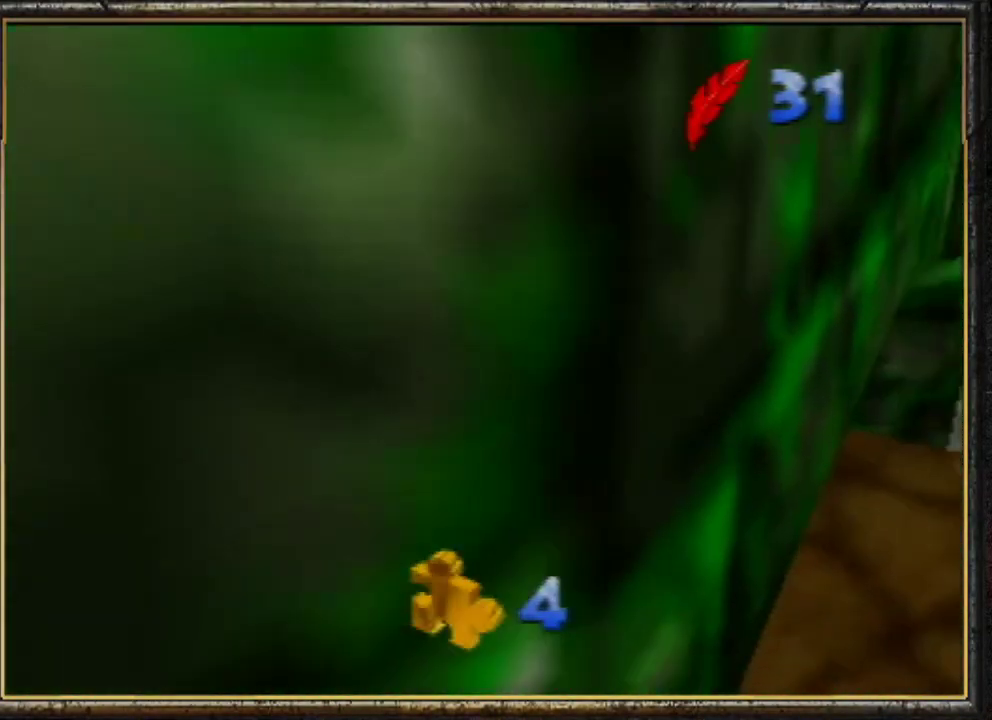
{"buttons": ["R1"], "left_stick": "center", "events": [[367, "left_stick", "center"]]}
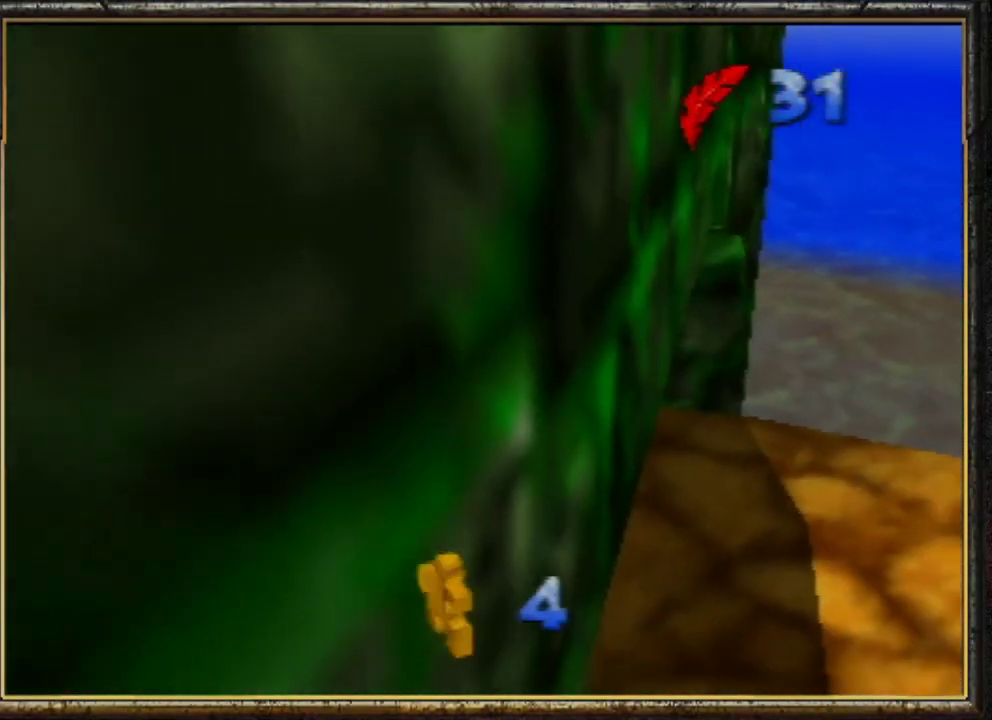
{"buttons": ["R1"], "left_stick": "center", "events": []}
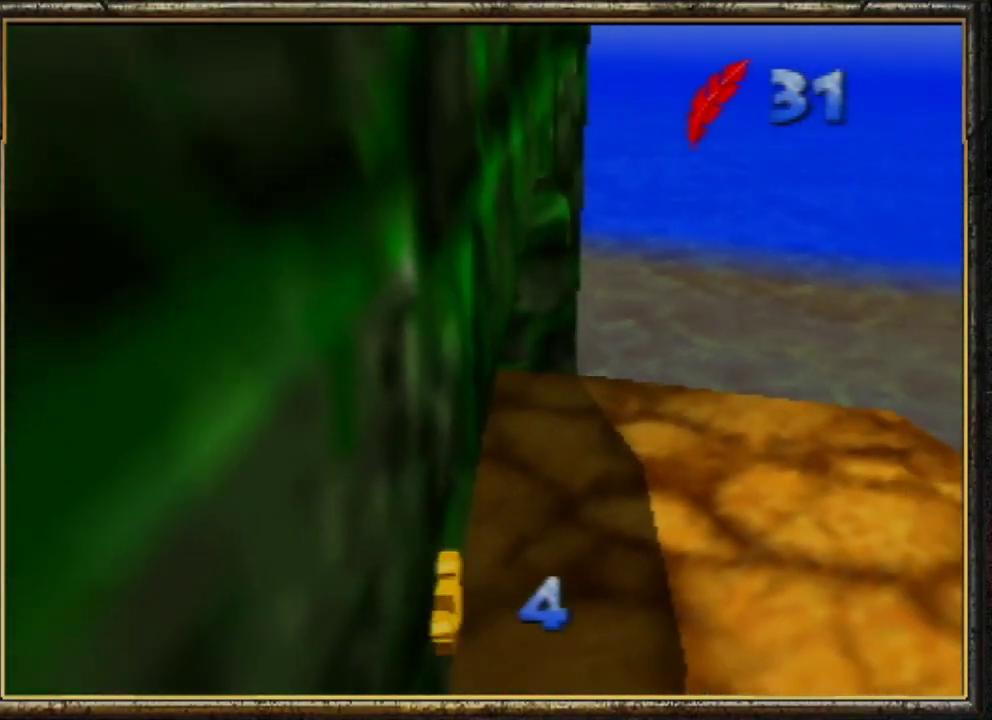
{"buttons": ["R1"], "left_stick": "left", "events": [[100, "left_stick", "left"], [300, "A", "down"], [433, "A", "up"]]}
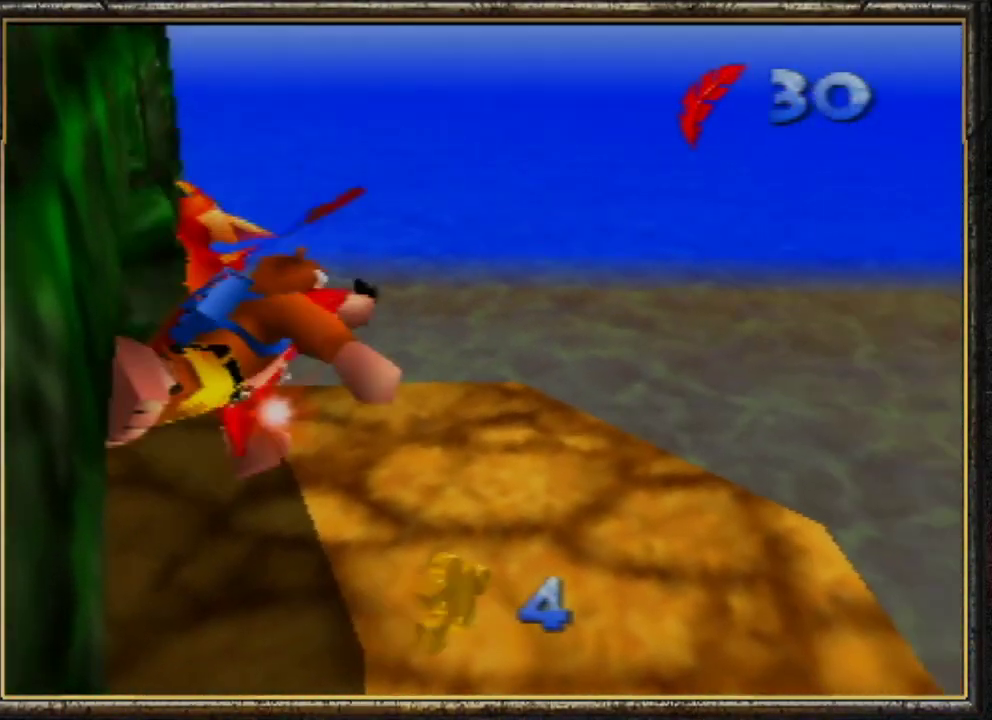
{"buttons": ["R1"], "left_stick": "center", "events": [[200, "left_stick", "up-left"], [300, "left_stick", "center"]]}
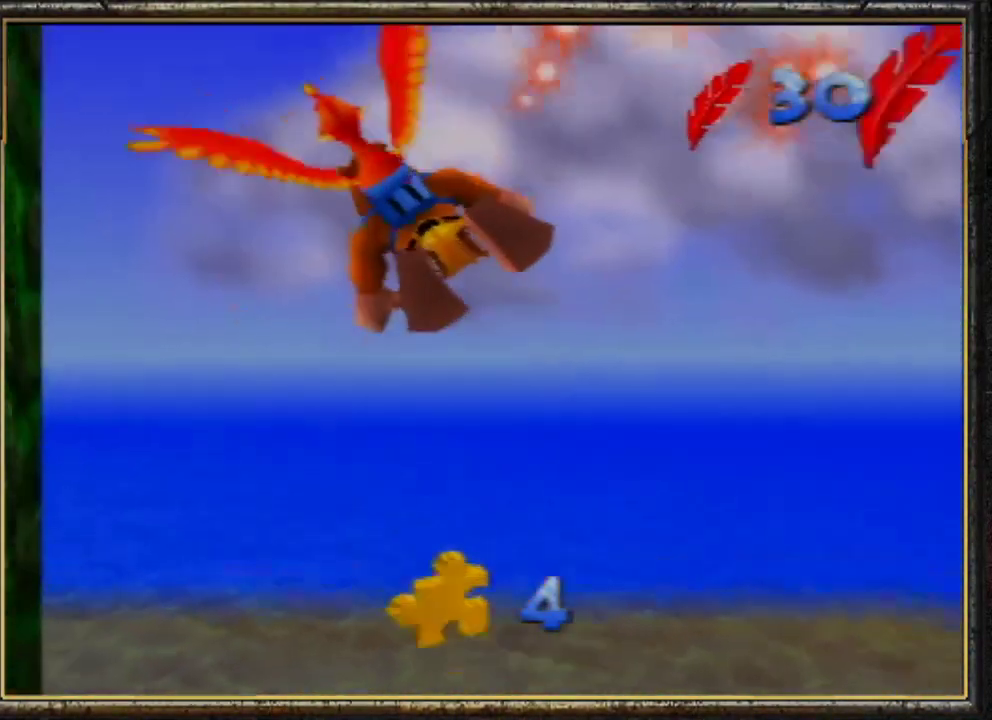
{"buttons": ["R1"], "left_stick": "up-left", "events": [[67, "left_stick", "up-left"]]}
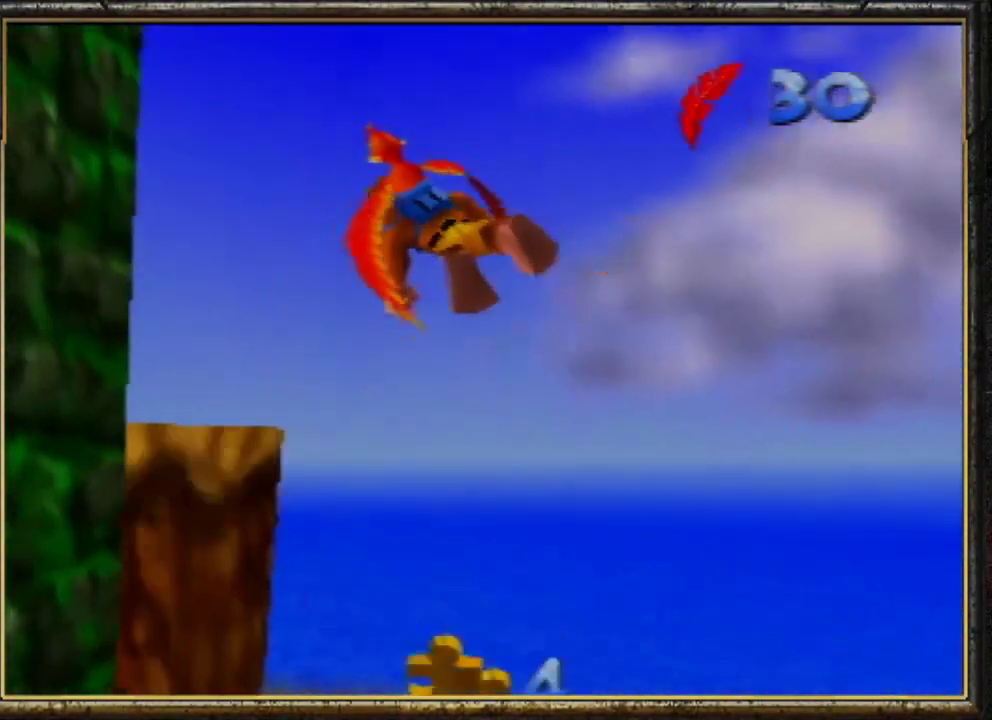
{"buttons": ["R1"], "left_stick": "center", "events": [[33, "A", "down"], [167, "A", "up"], [167, "left_stick", "center"]]}
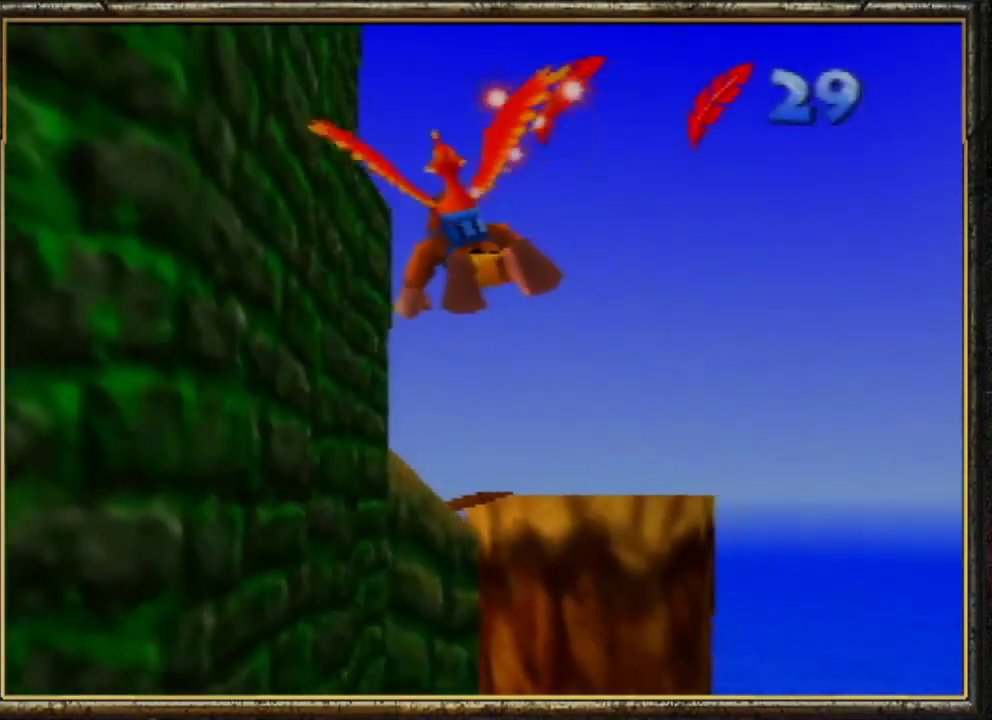
{"buttons": ["R1"], "left_stick": "center", "events": [[100, "A", "down"], [200, "A", "up"], [267, "left_stick", "up-left"], [400, "left_stick", "center"]]}
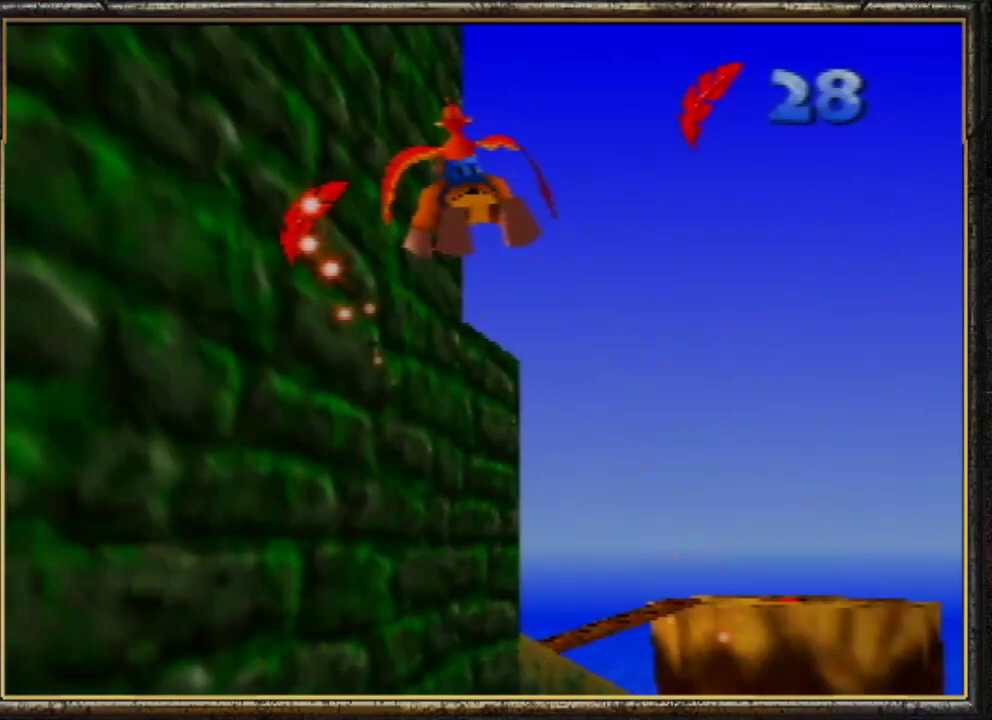
{"buttons": ["R1"], "left_stick": "center", "events": []}
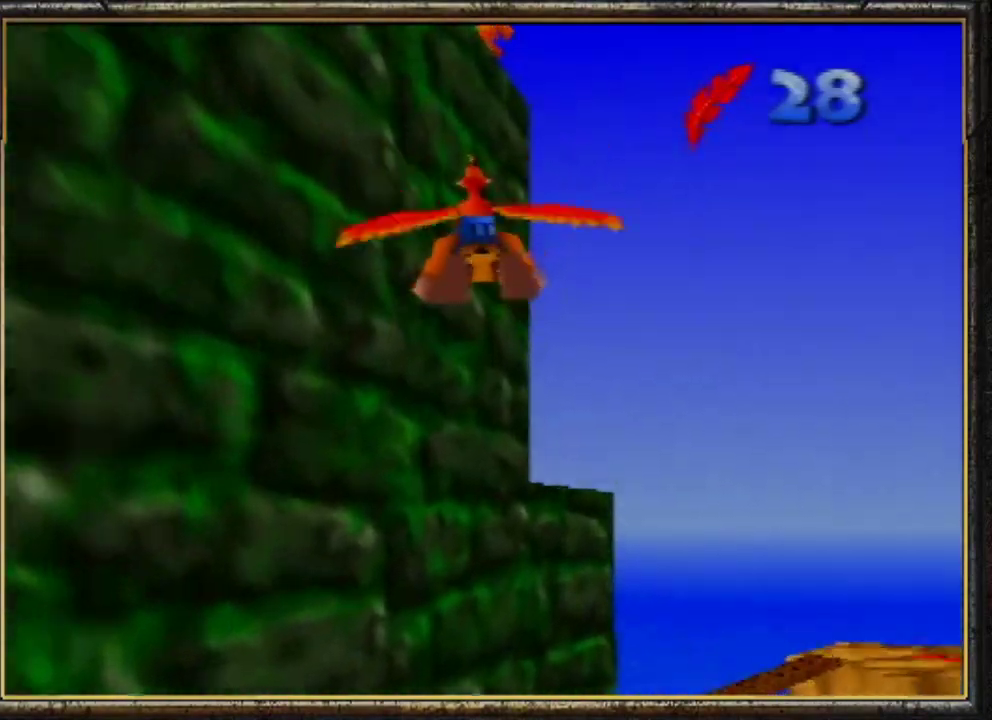
{"buttons": ["A", "R1"], "left_stick": "center", "events": [[33, "A", "down"], [33, "left_stick", "left"], [200, "A", "up"], [233, "left_stick", "center"], [500, "A", "down"]]}
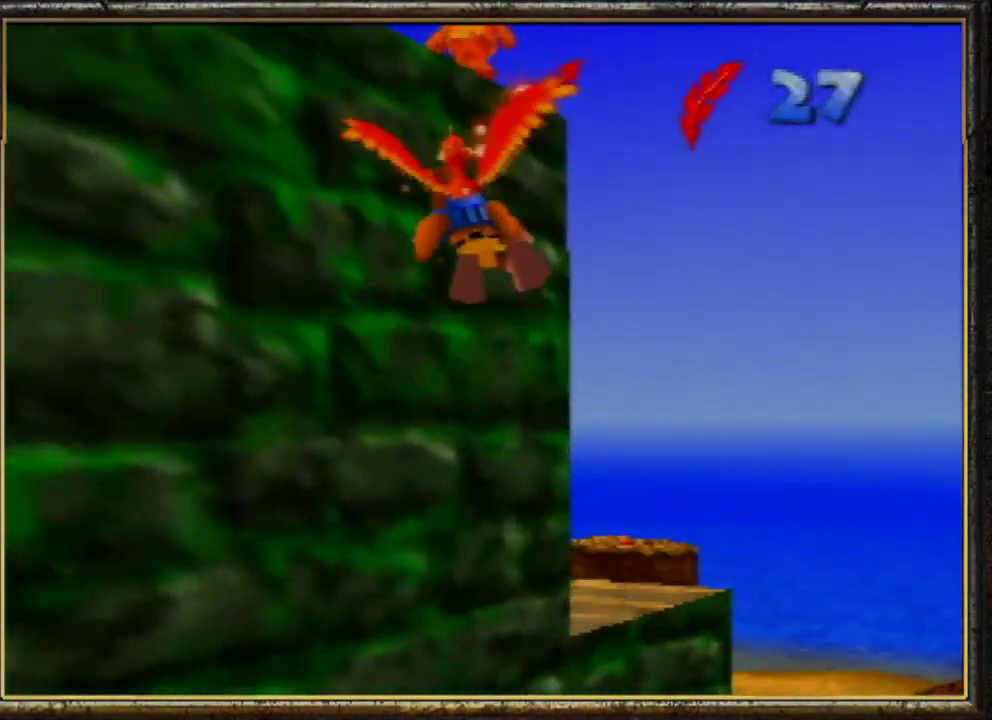
{"buttons": ["R1"], "left_stick": "center", "events": [[133, "left_stick", "left"], [167, "A", "up"], [200, "A", "down"], [267, "left_stick", "down-left"], [333, "A", "up"], [367, "left_stick", "center"], [400, "A", "down"], [500, "A", "up"]]}
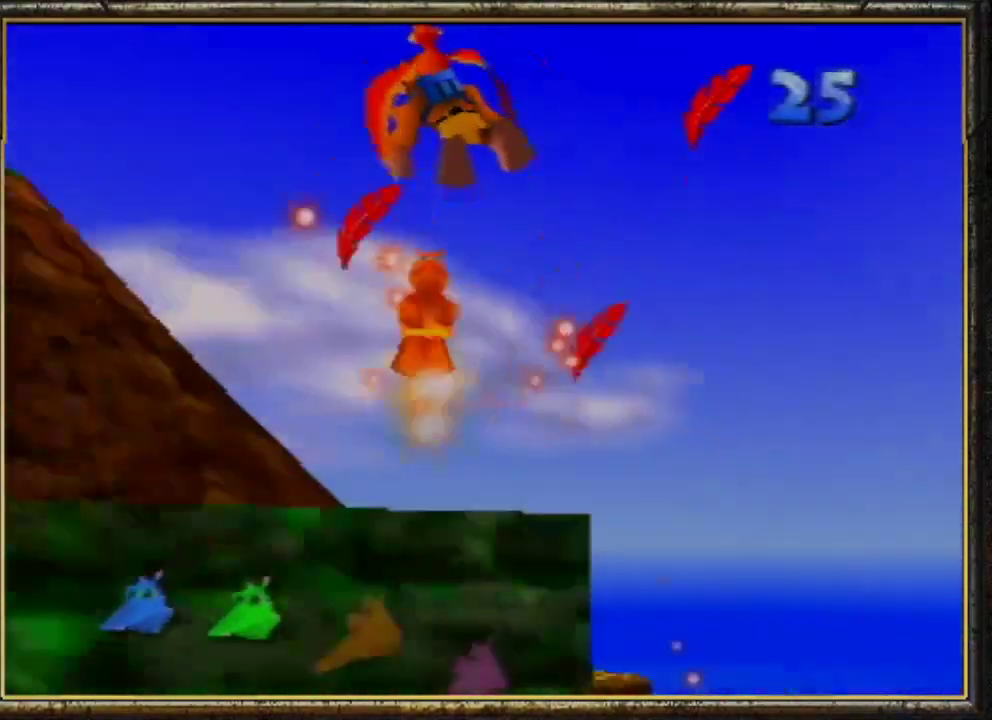
{"buttons": ["A", "R1"], "left_stick": "center", "events": [[67, "A", "down"], [167, "A", "up"], [167, "left_stick", "left"], [233, "A", "down"], [333, "A", "up"], [400, "A", "down"], [467, "left_stick", "center"]]}
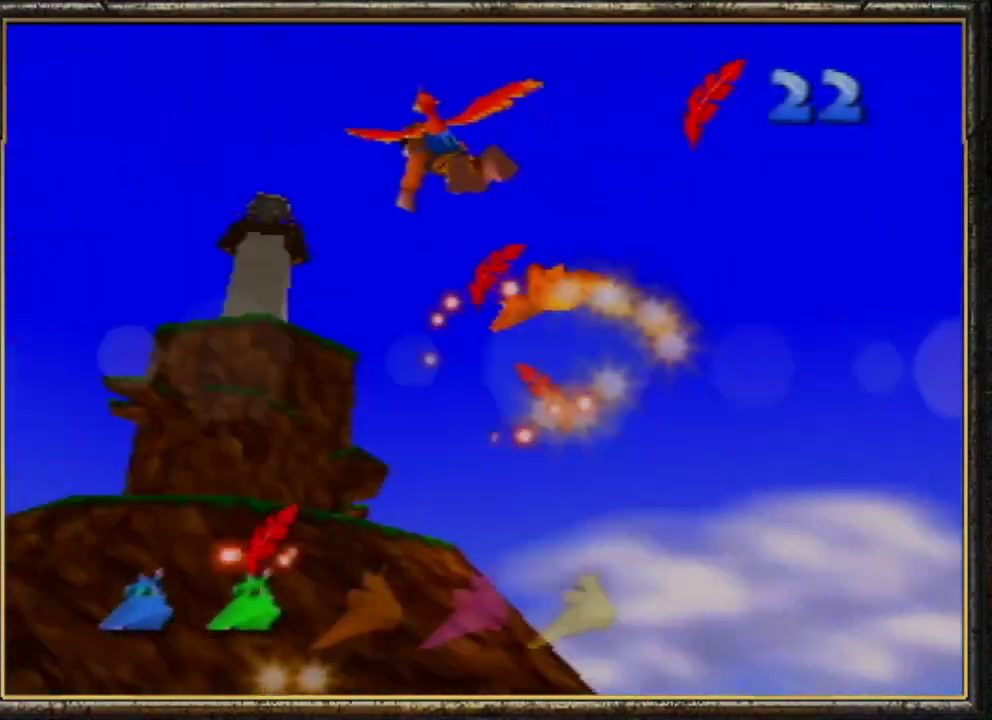
{"buttons": ["R1"], "left_stick": "center", "events": [[33, "A", "up"], [267, "left_stick", "right"], [333, "B", "down"], [433, "left_stick", "center"], [500, "B", "up"]]}
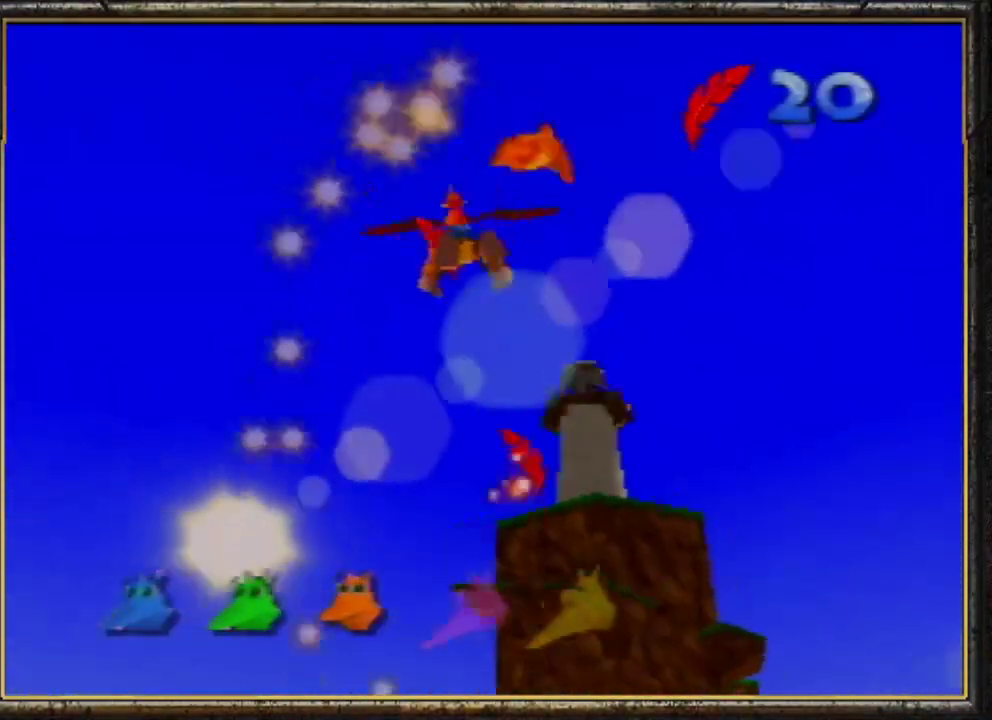
{"buttons": ["R1"], "left_stick": "center", "events": []}
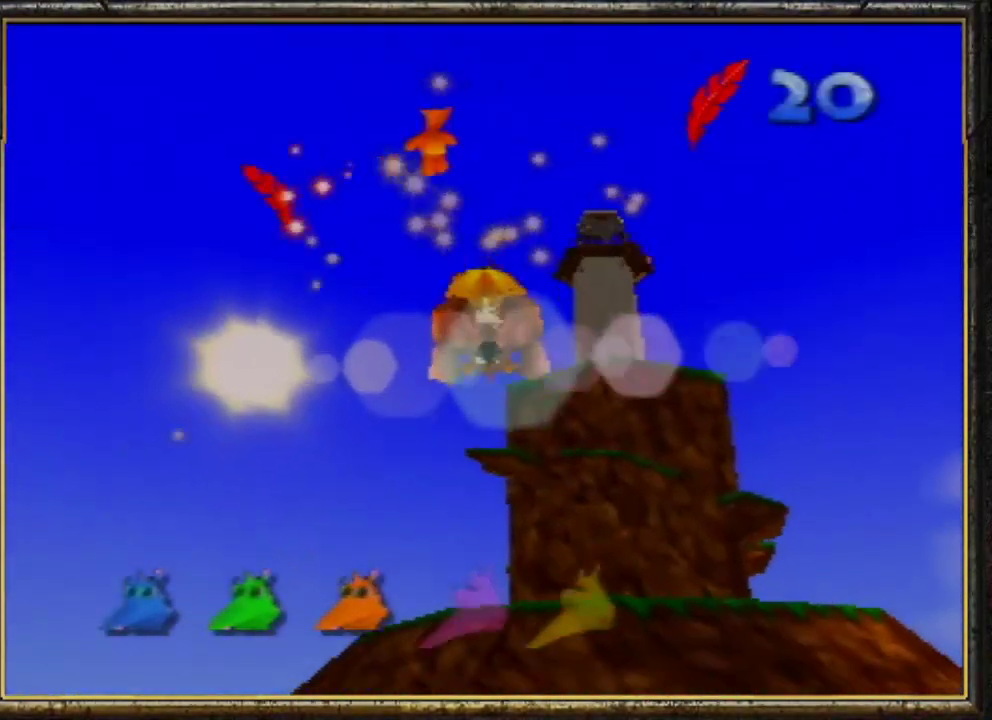
{"buttons": ["R1"], "left_stick": "up-right", "events": [[200, "left_stick", "up-right"]]}
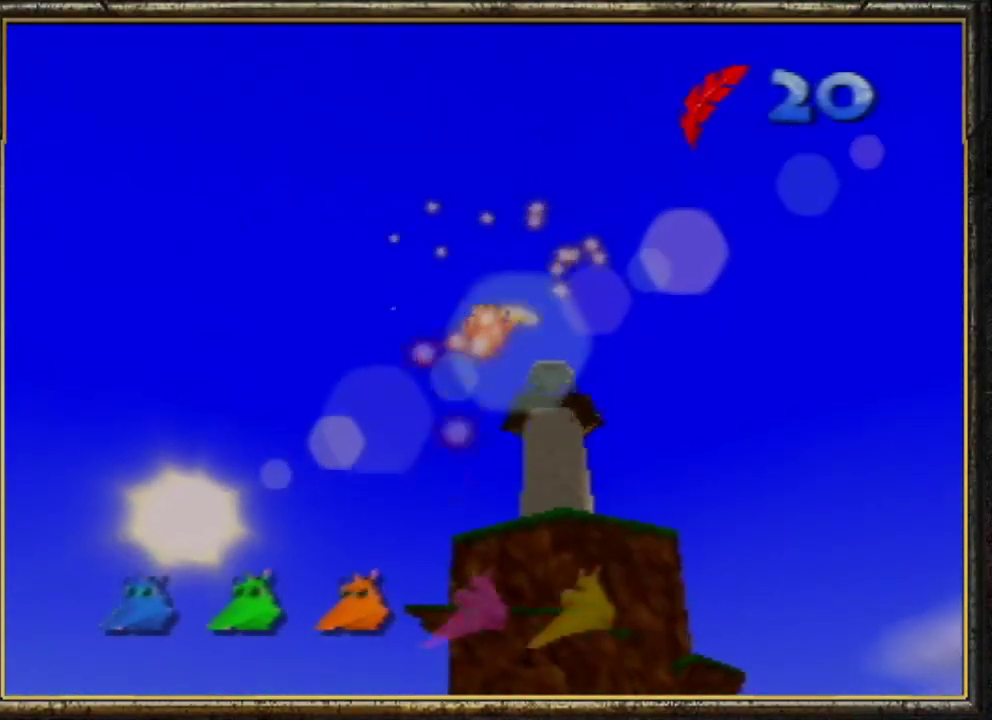
{"buttons": ["R1"], "left_stick": "right", "events": [[367, "left_stick", "right"]]}
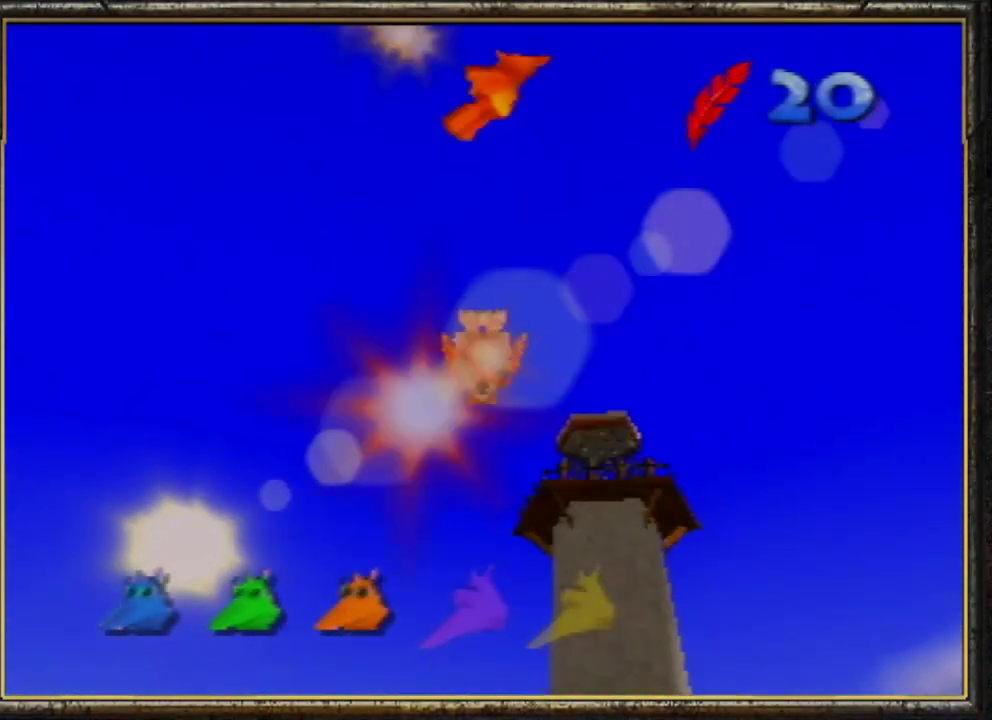
{"buttons": ["R1"], "left_stick": "right", "events": []}
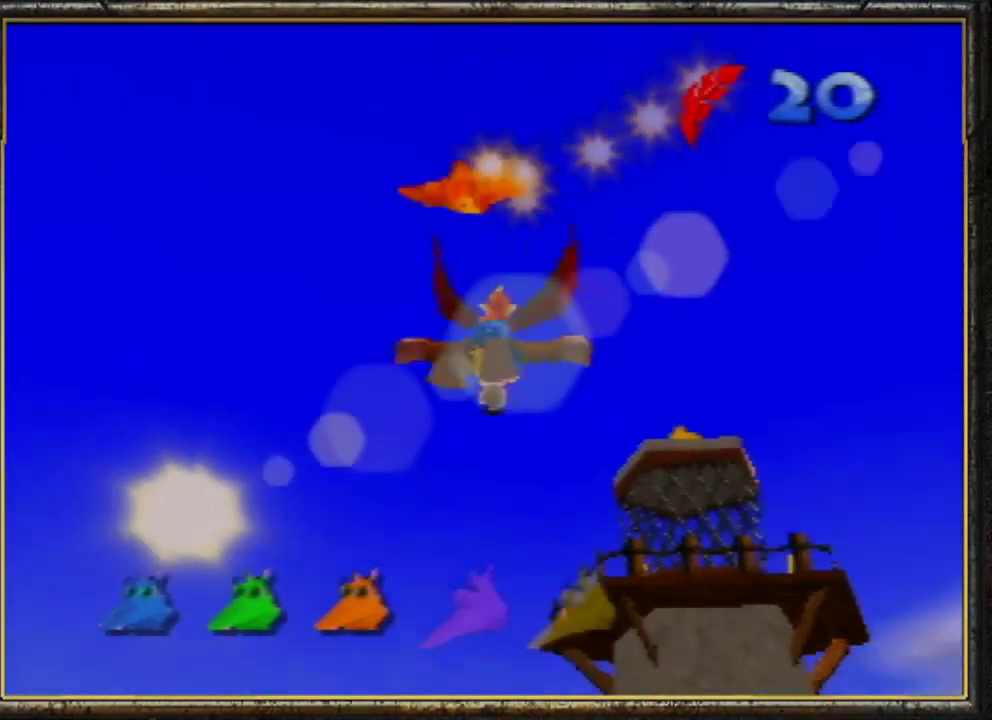
{"buttons": ["R1"], "left_stick": "left", "events": [[200, "left_stick", "up-right"], [333, "left_stick", "center"], [400, "left_stick", "left"]]}
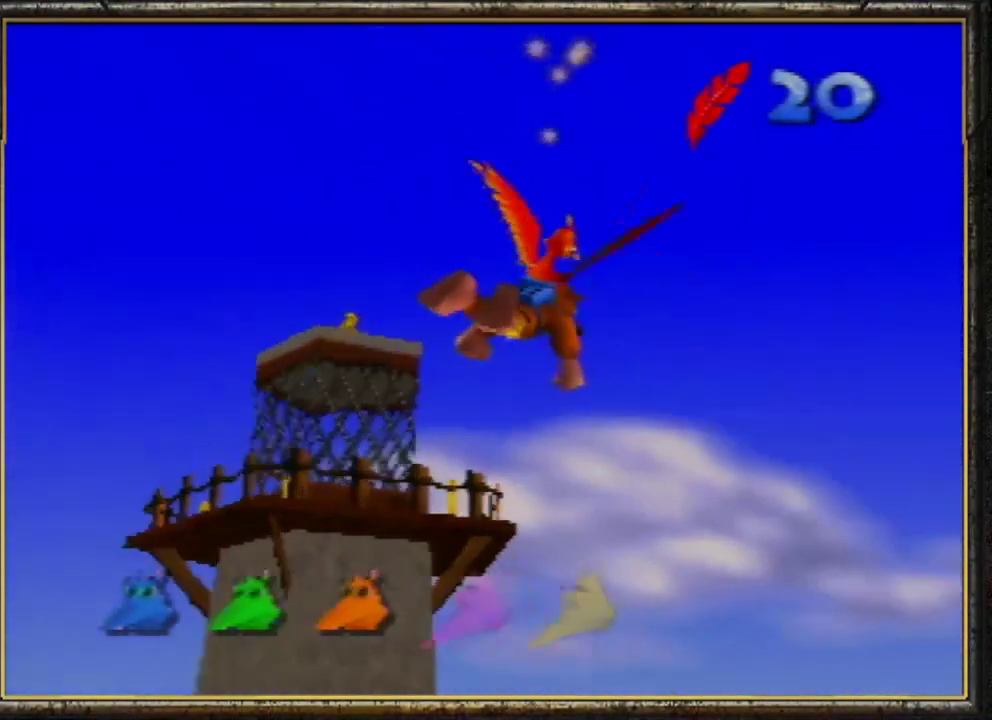
{"buttons": ["R1"], "left_stick": "center", "events": [[267, "left_stick", "center"]]}
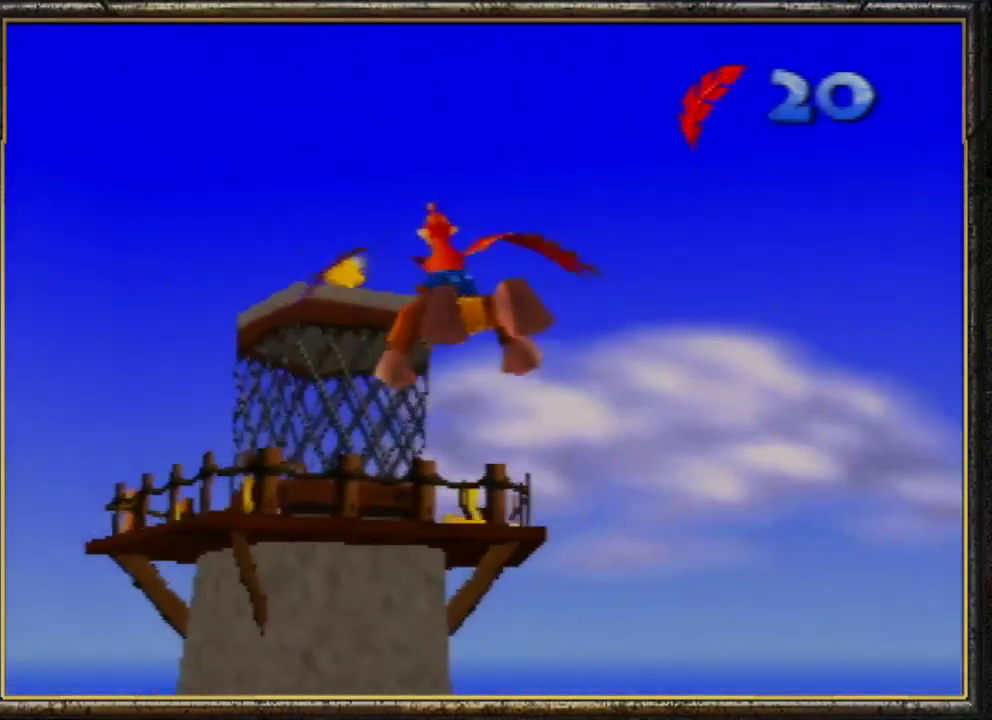
{"buttons": ["R1"], "left_stick": "up", "events": [[467, "left_stick", "up"]]}
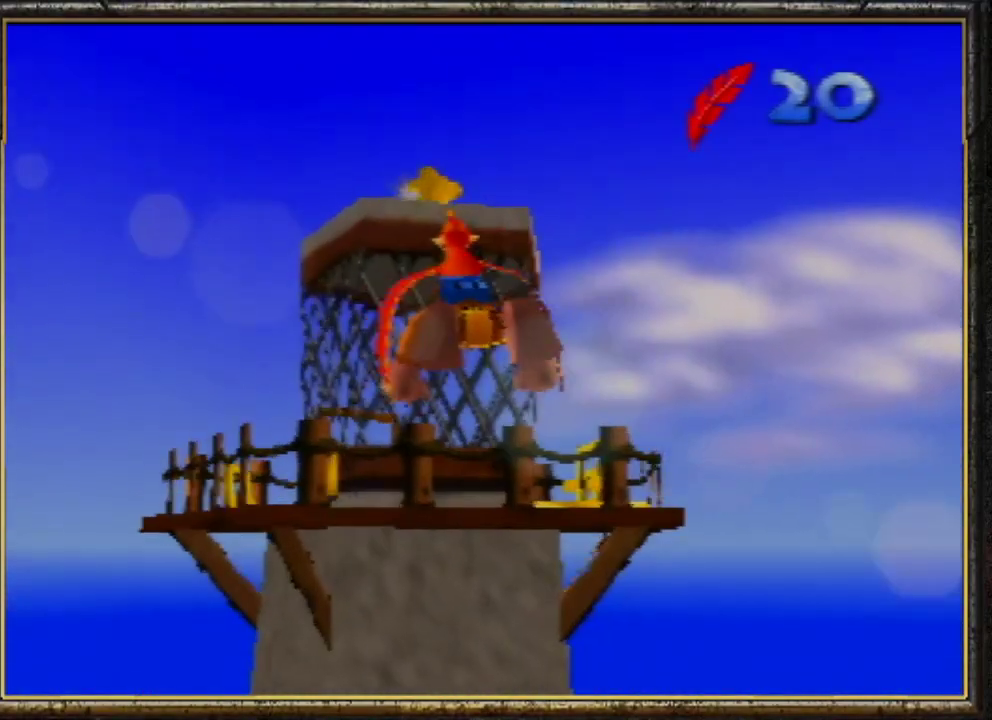
{"buttons": ["R1"], "left_stick": "up", "events": [[300, "A", "down"], [467, "A", "up"]]}
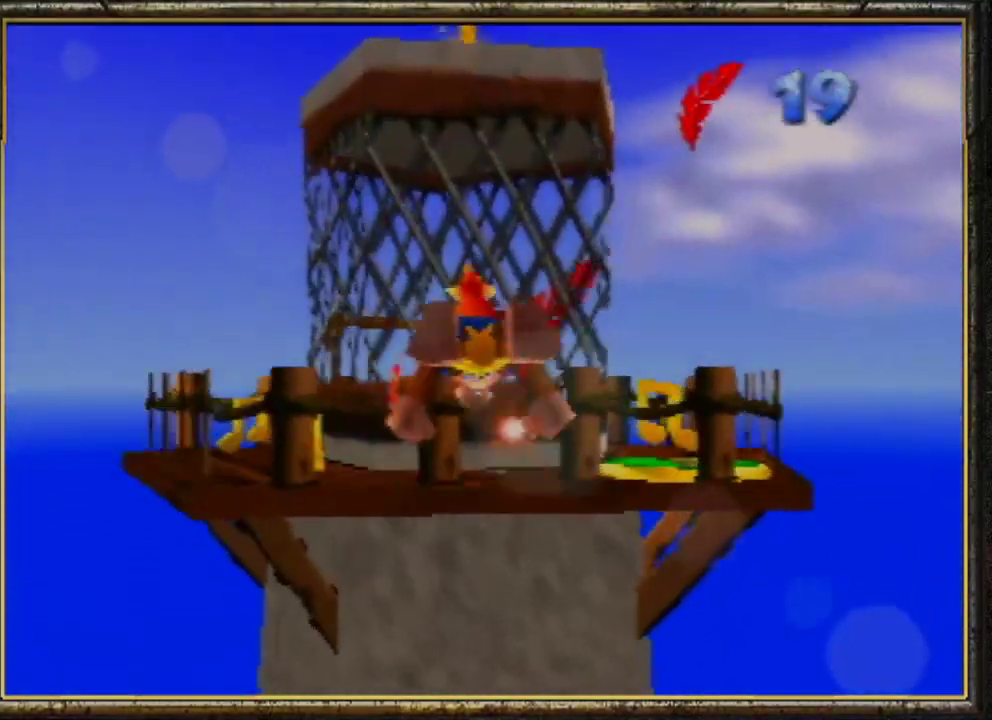
{"buttons": ["R1"], "left_stick": "up", "events": []}